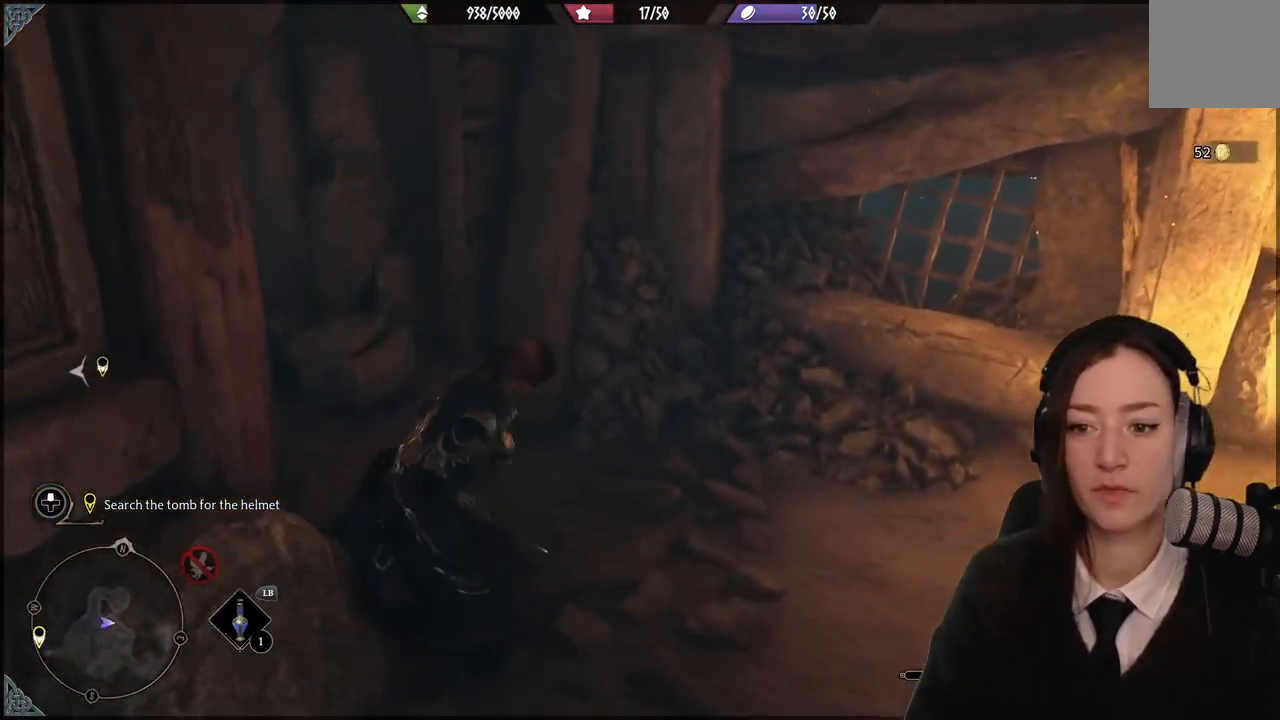
Gameplay with a controller (Xbox layout); each line is a JSON object with the inputs held at the frame after it. "events" lists button and stick changes between this image and that frame as [ms after this image, input, new state], when the widget could be followed in between. Not read: DPAD_DOWN L3 R3.
{"buttons": [], "left_stick": "center", "right_stick": "right", "events": [[100, "left_stick", "down"], [167, "right_stick", "right"], [234, "left_stick", "center"]]}
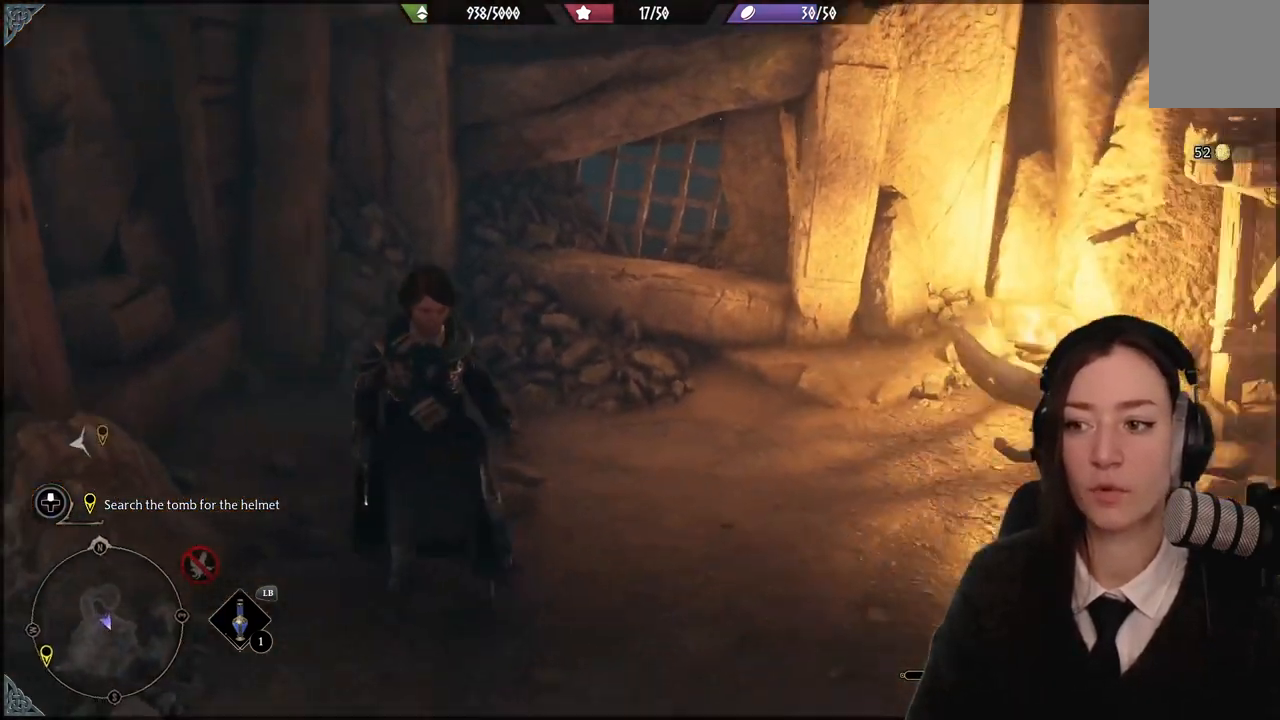
{"buttons": [], "left_stick": "up-right", "right_stick": "center", "events": [[33, "left_stick", "up-right"], [400, "right_stick", "center"]]}
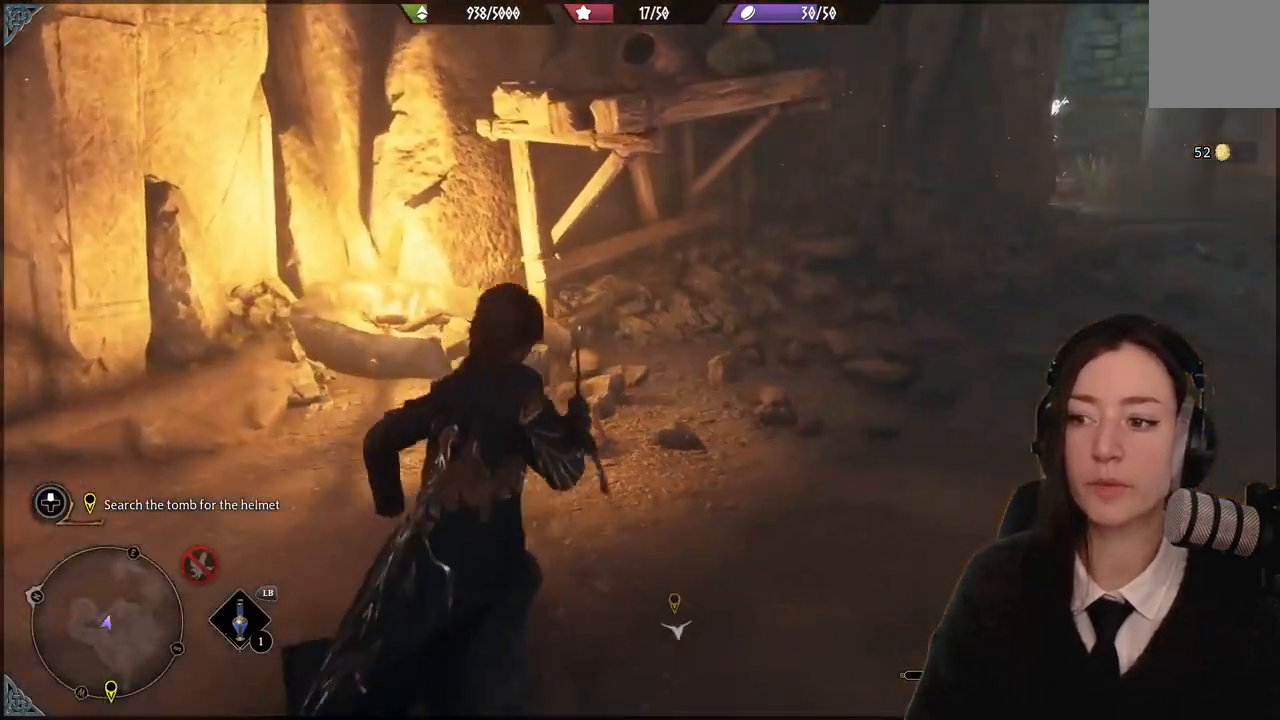
{"buttons": [], "left_stick": "center", "right_stick": "center", "events": [[167, "left_stick", "center"], [200, "right_stick", "up"], [467, "right_stick", "center"]]}
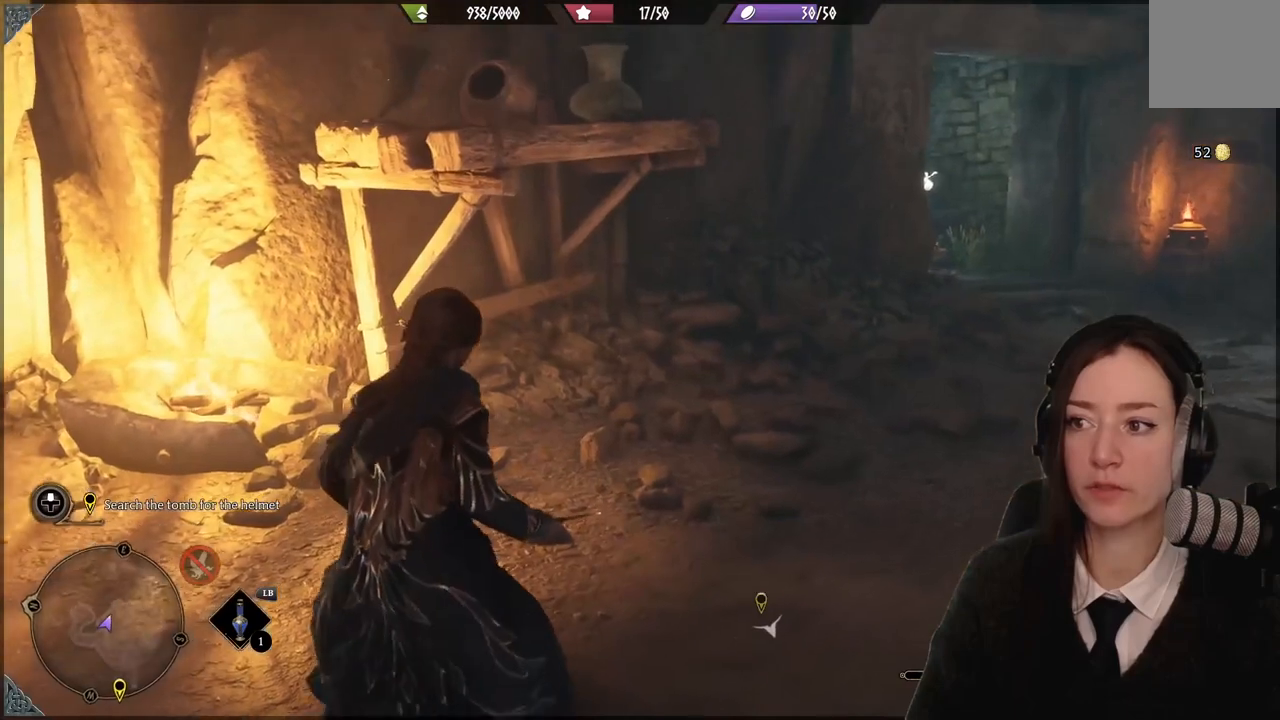
{"buttons": [], "left_stick": "up-right", "right_stick": "right", "events": [[167, "left_stick", "right"], [434, "right_stick", "right"], [500, "left_stick", "up-right"]]}
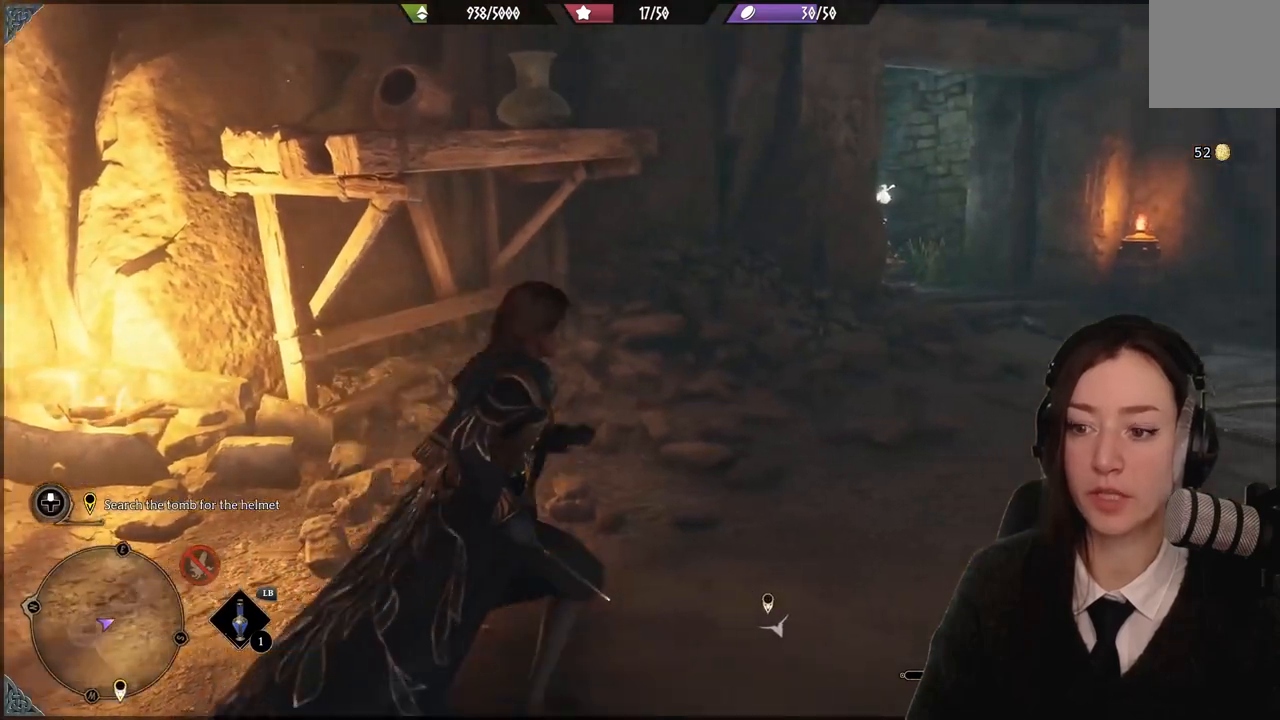
{"buttons": [], "left_stick": "up-right", "right_stick": "center", "events": [[367, "right_stick", "center"]]}
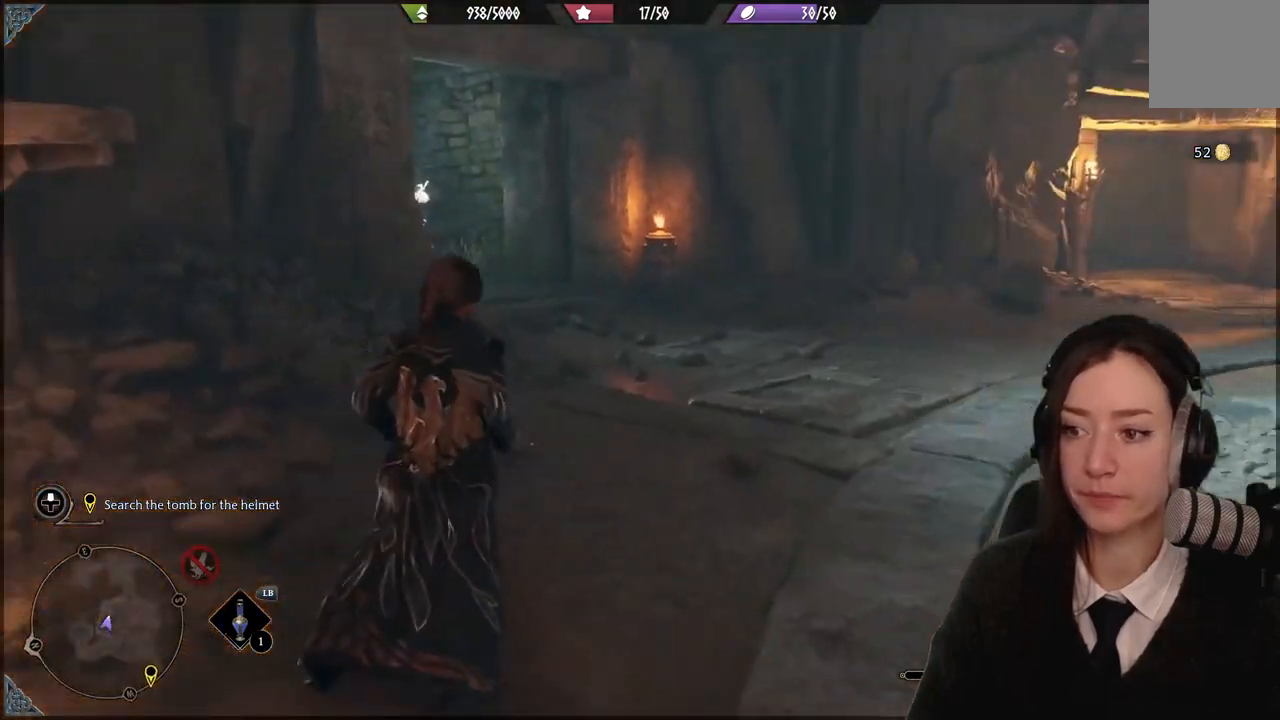
{"buttons": [], "left_stick": "up-right", "right_stick": "center", "events": []}
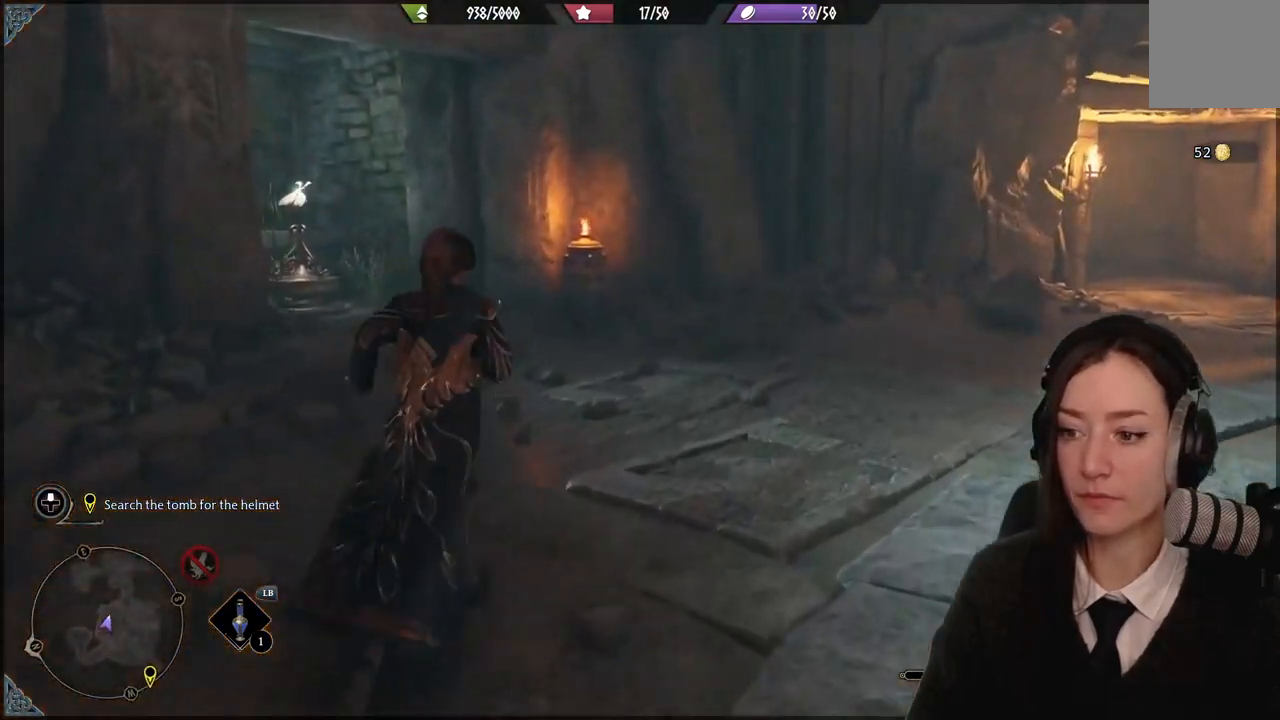
{"buttons": [], "left_stick": "up-right", "right_stick": "center", "events": [[34, "right_stick", "left"], [467, "right_stick", "center"]]}